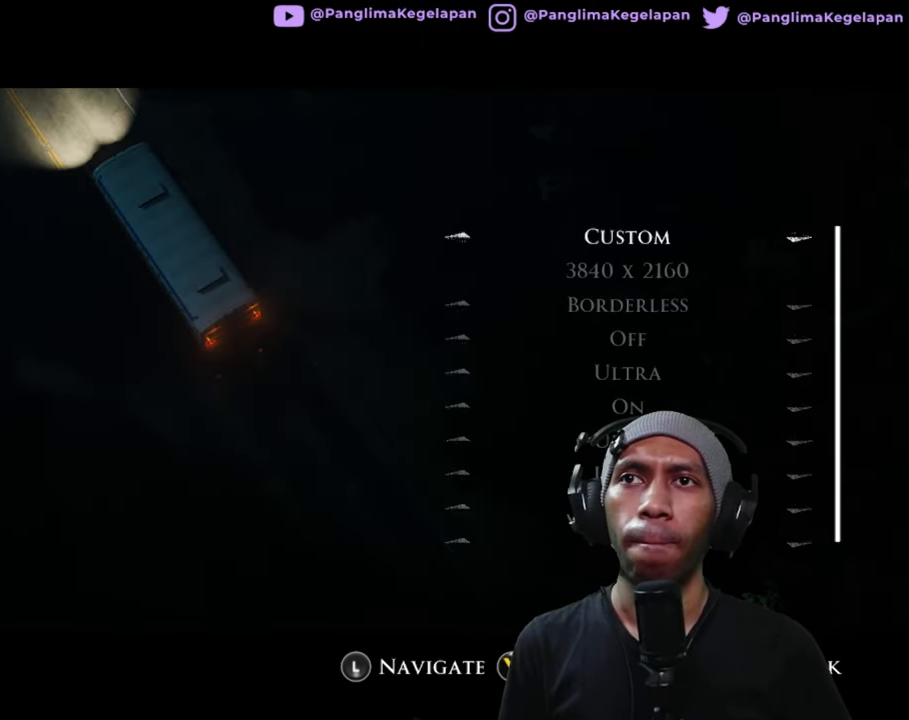
Gameplay with a controller (Xbox layout); each line is a JSON object with the inputs held at the frame after it. "button_events" lists button changes between this image and that frame as [ms after this image, input, new state], when the widget could be followed in between (sticks are given only as held states). Not read: L3 R3.
{"buttons": ["R2"], "left_stick": "down", "right_stick": "center", "button_events": []}
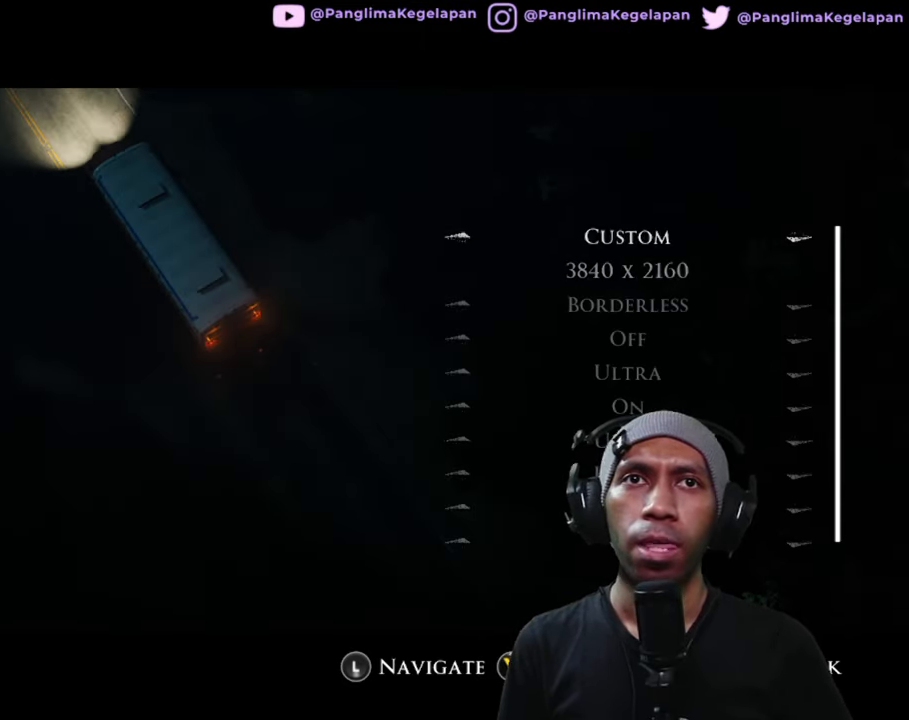
{"buttons": ["R2"], "left_stick": "center", "right_stick": "center", "button_events": []}
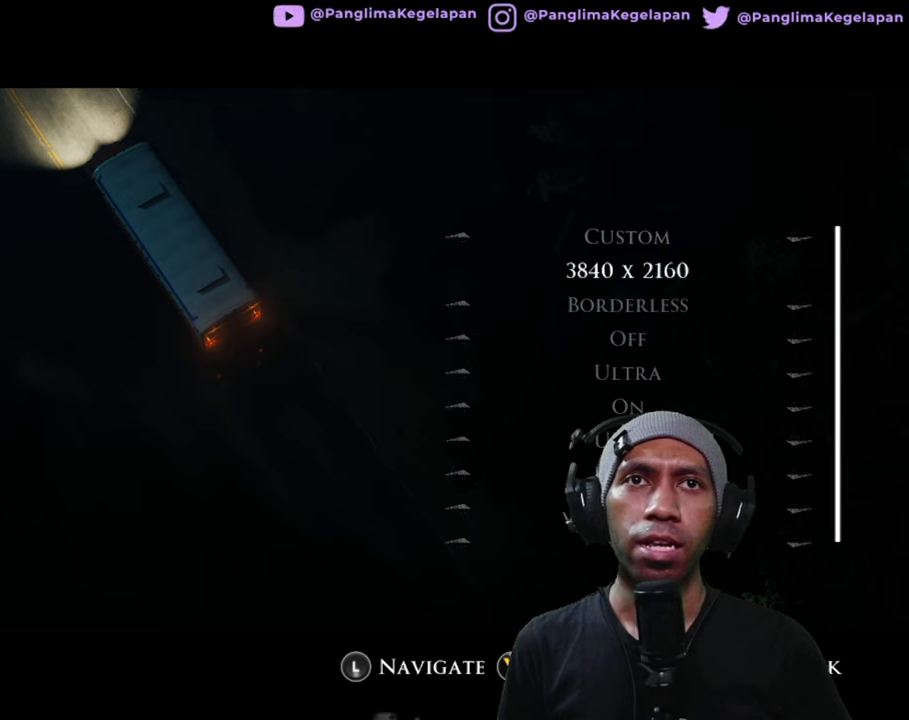
{"buttons": ["R2"], "left_stick": "center", "right_stick": "center", "button_events": []}
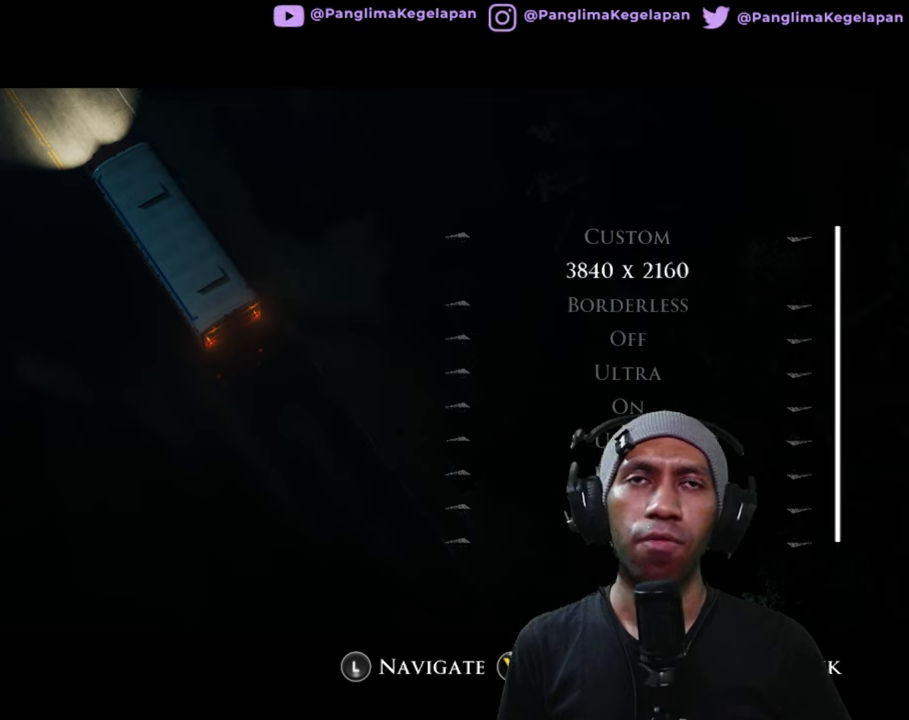
{"buttons": ["R2"], "left_stick": "center", "right_stick": "center", "button_events": []}
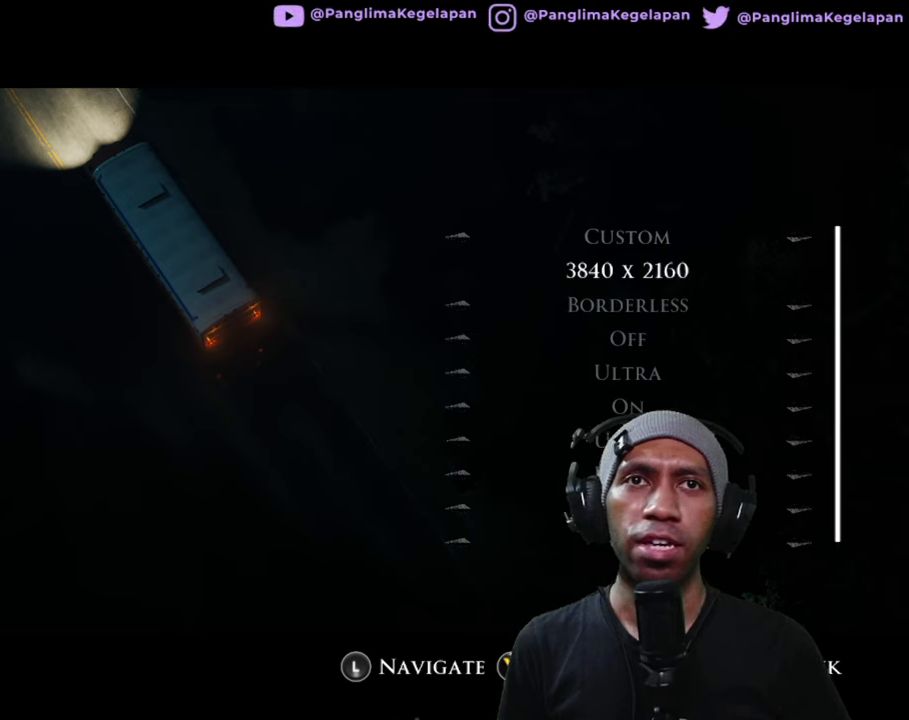
{"buttons": ["R2"], "left_stick": "center", "right_stick": "center", "button_events": []}
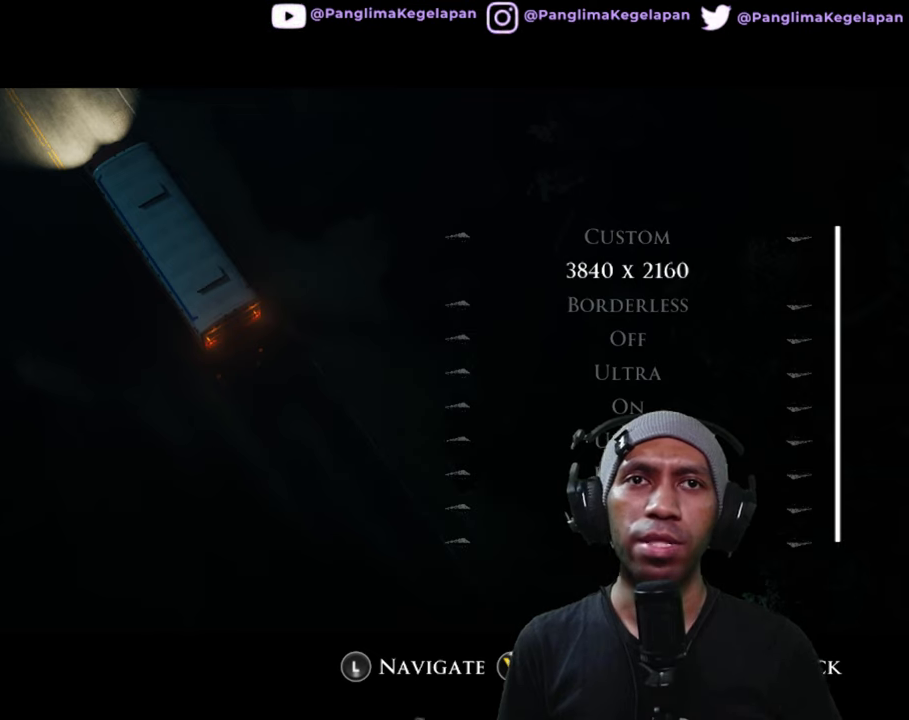
{"buttons": ["R2"], "left_stick": "center", "right_stick": "center", "button_events": []}
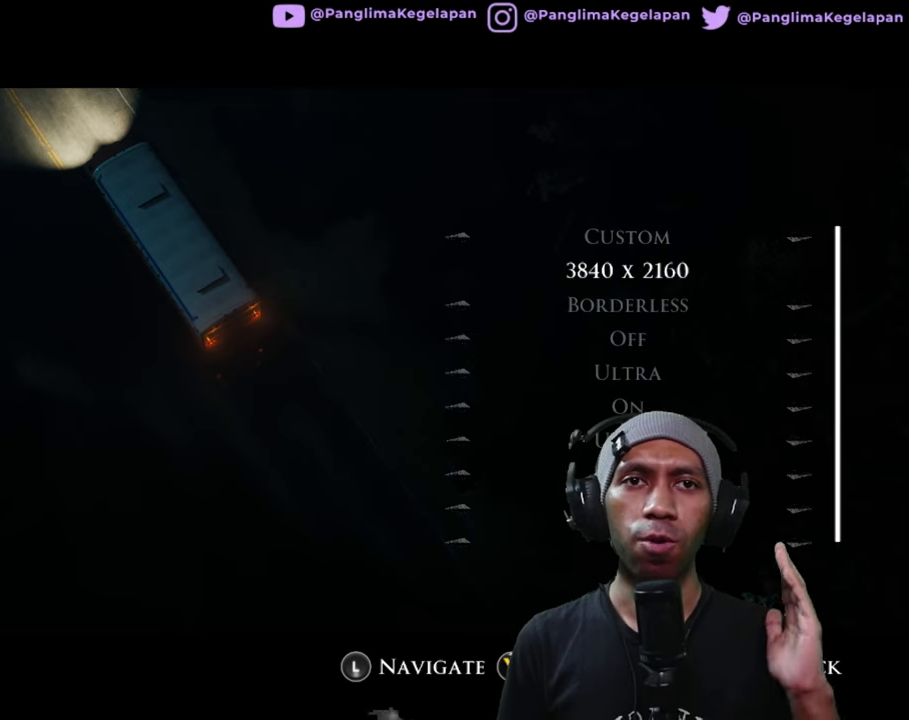
{"buttons": ["R2"], "left_stick": "center", "right_stick": "center", "button_events": []}
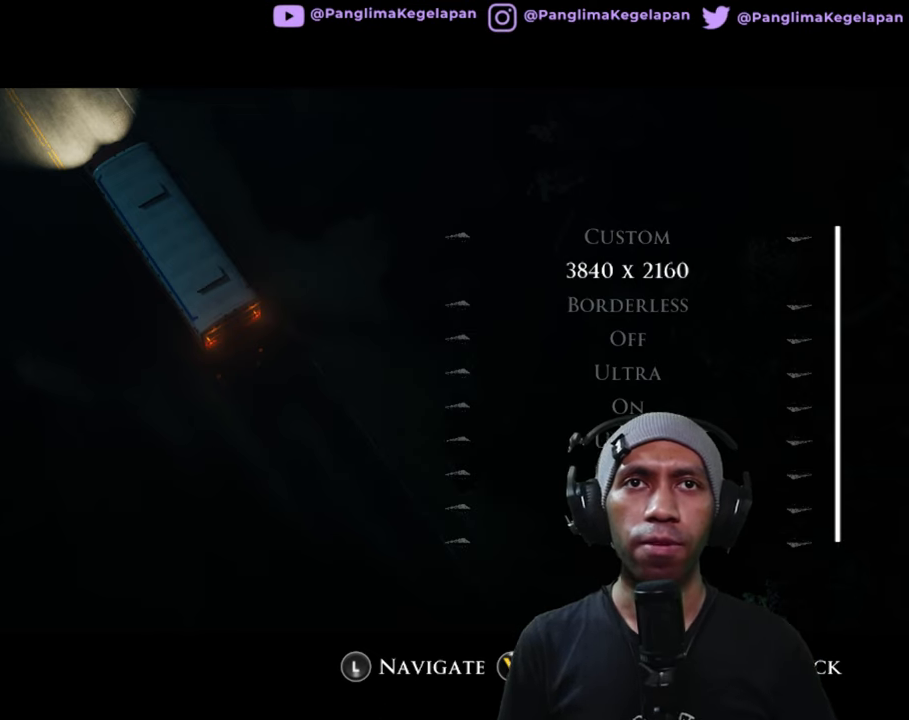
{"buttons": ["R2"], "left_stick": "center", "right_stick": "center", "button_events": []}
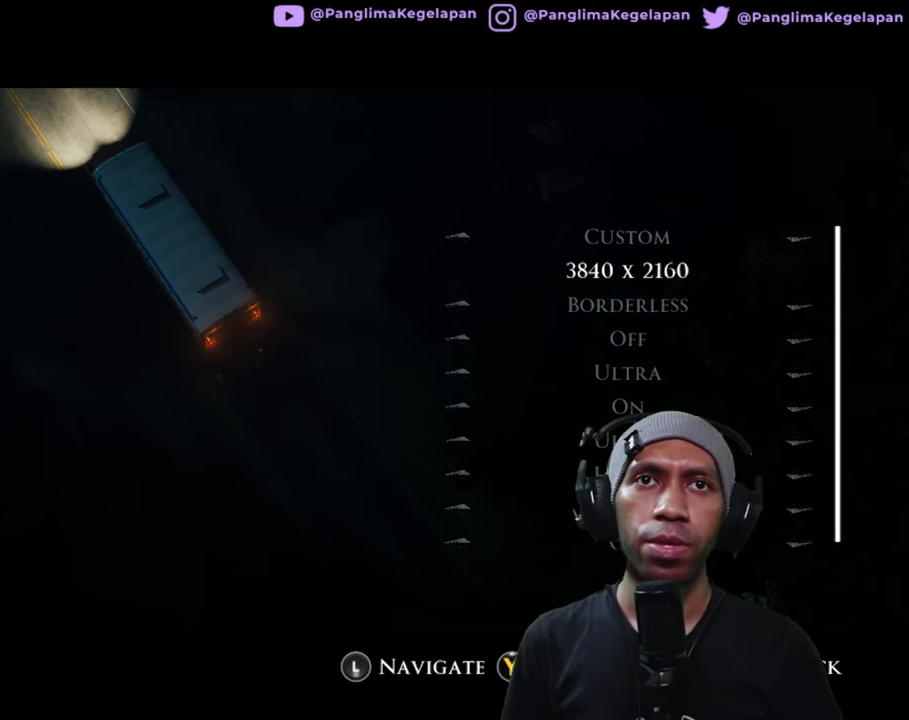
{"buttons": ["R2"], "left_stick": "center", "right_stick": "center", "button_events": []}
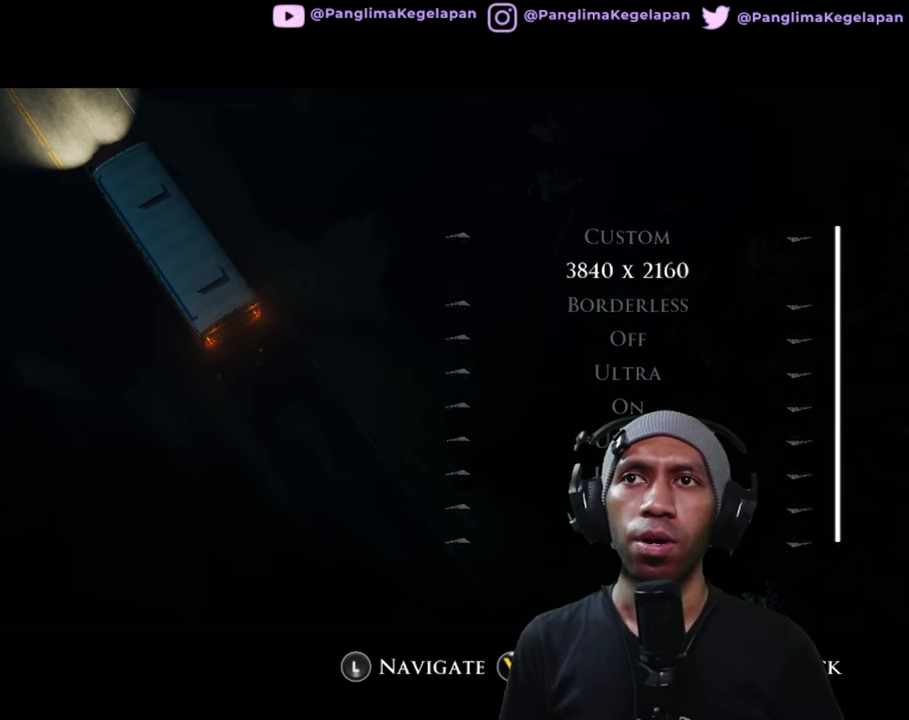
{"buttons": ["B", "R2"], "left_stick": "center", "right_stick": "center", "button_events": [[467, "B", "down"]]}
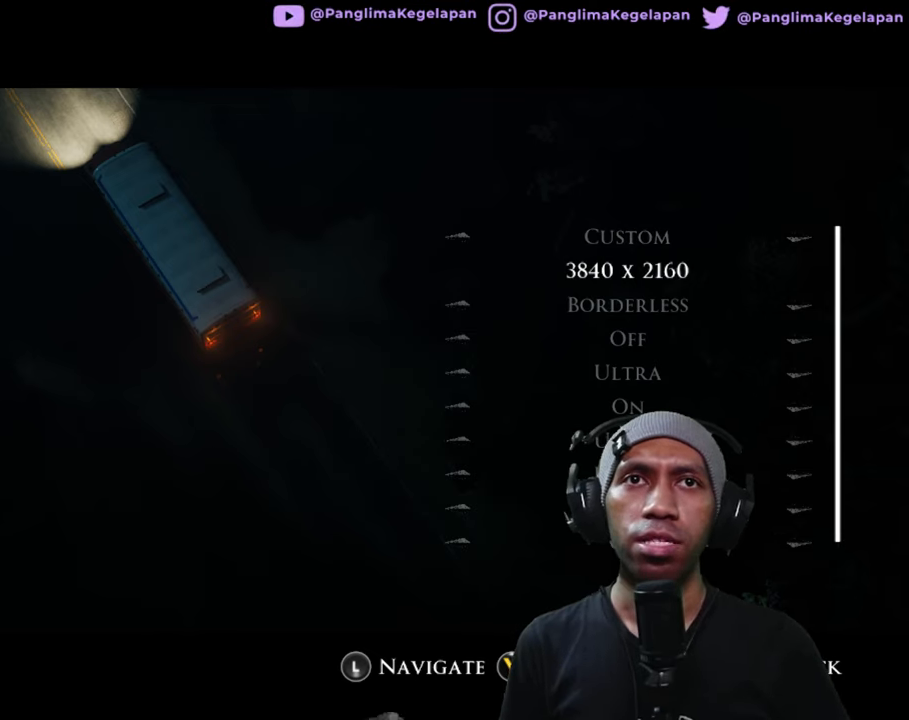
{"buttons": ["R2"], "left_stick": "center", "right_stick": "center", "button_events": [[83, "B", "up"]]}
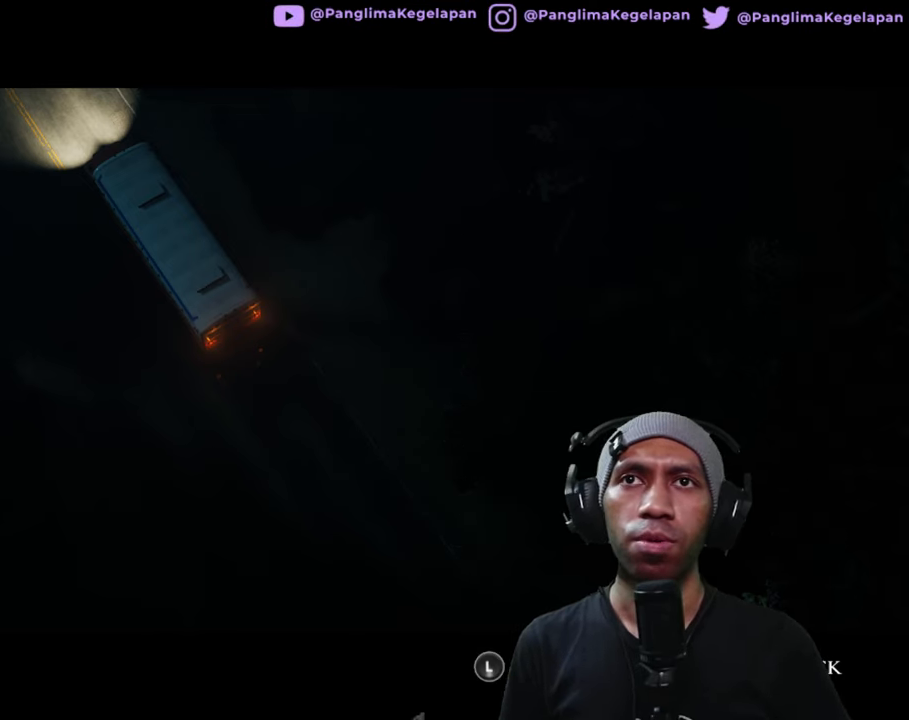
{"buttons": ["R2"], "left_stick": "center", "right_stick": "center", "button_events": [[67, "B", "down"], [167, "B", "up"]]}
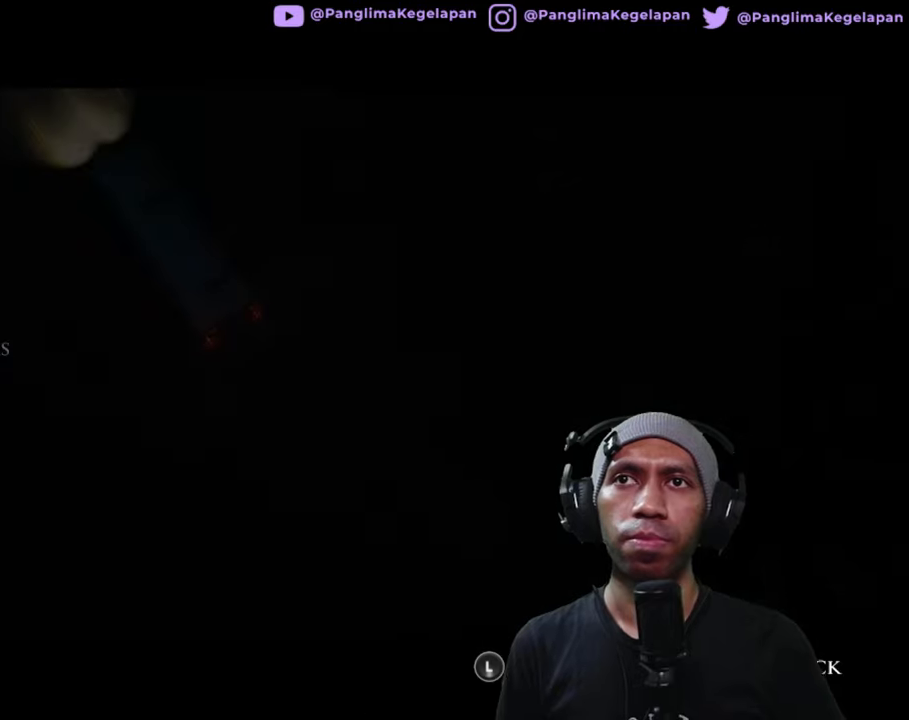
{"buttons": ["R2"], "left_stick": "center", "right_stick": "center", "button_events": [[400, "B", "down"], [484, "B", "up"]]}
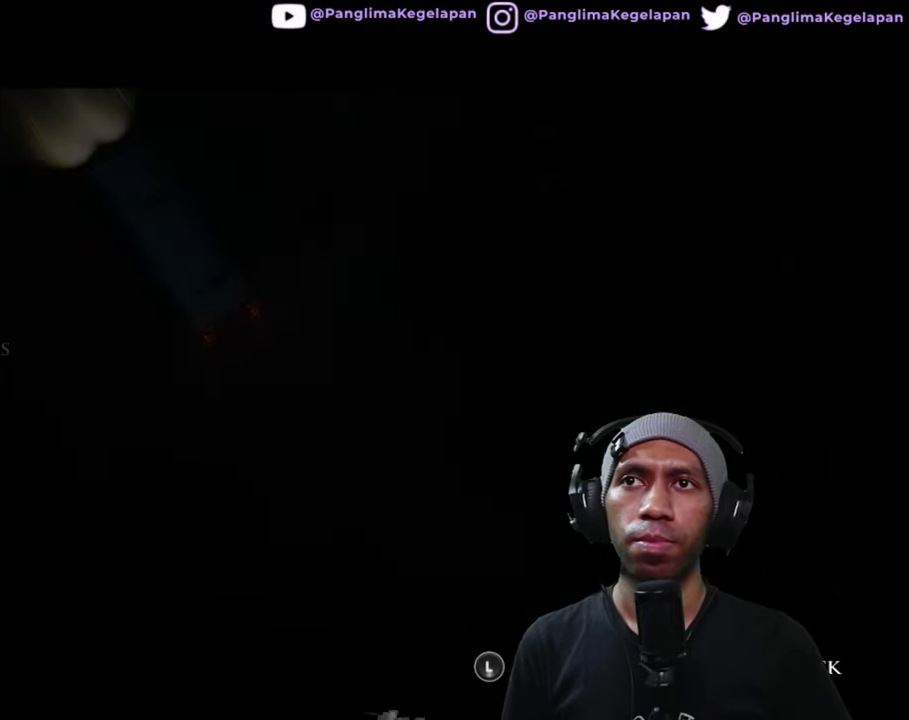
{"buttons": ["R2"], "left_stick": "center", "right_stick": "center", "button_events": []}
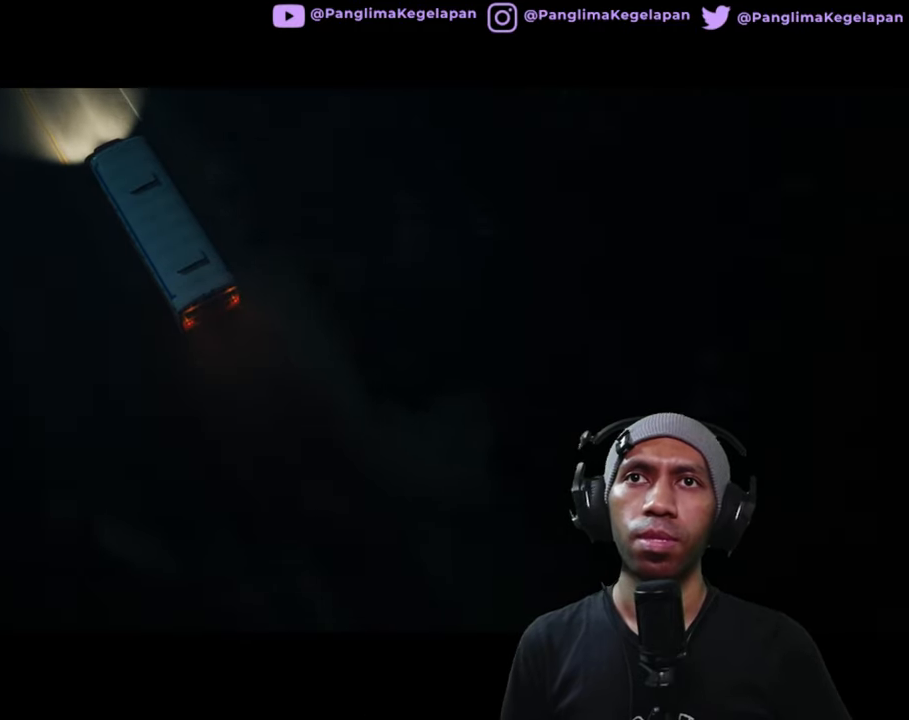
{"buttons": ["R2"], "left_stick": "center", "right_stick": "center", "button_events": []}
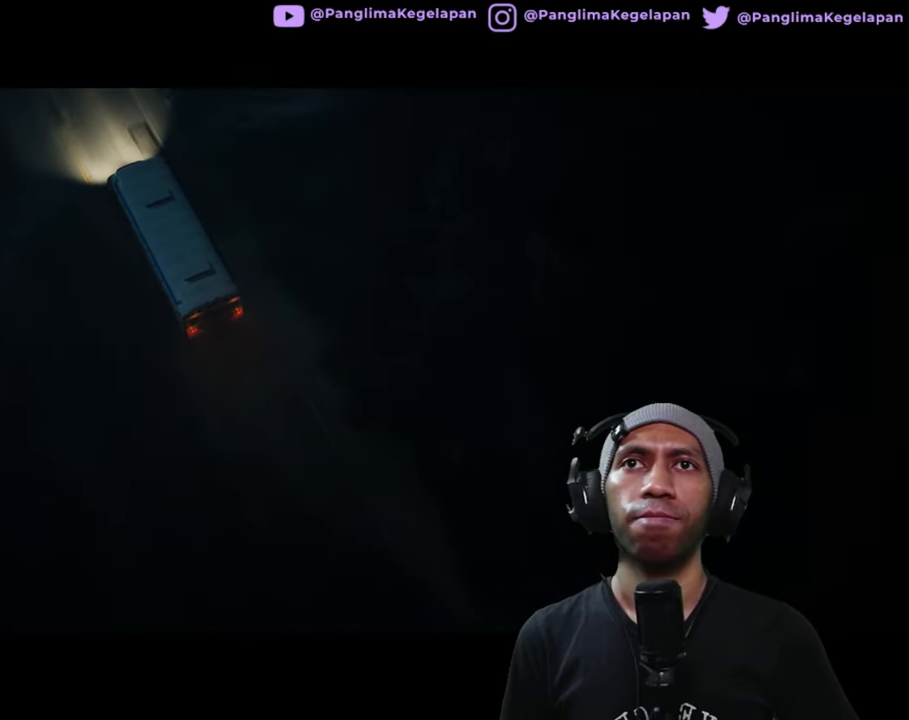
{"buttons": ["R2"], "left_stick": "center", "right_stick": "center", "button_events": []}
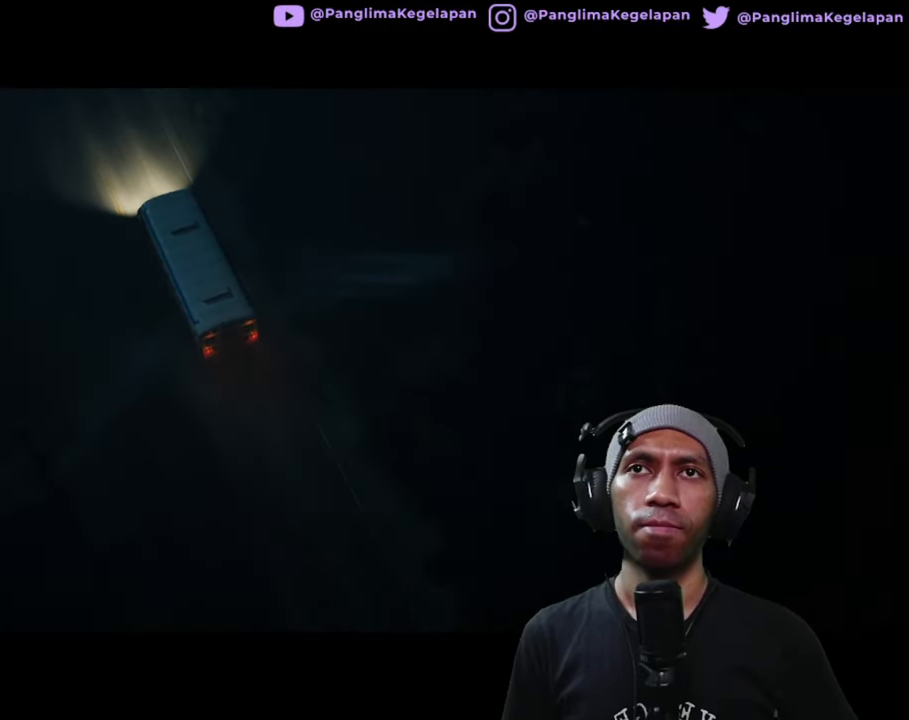
{"buttons": ["R2"], "left_stick": "center", "right_stick": "center", "button_events": []}
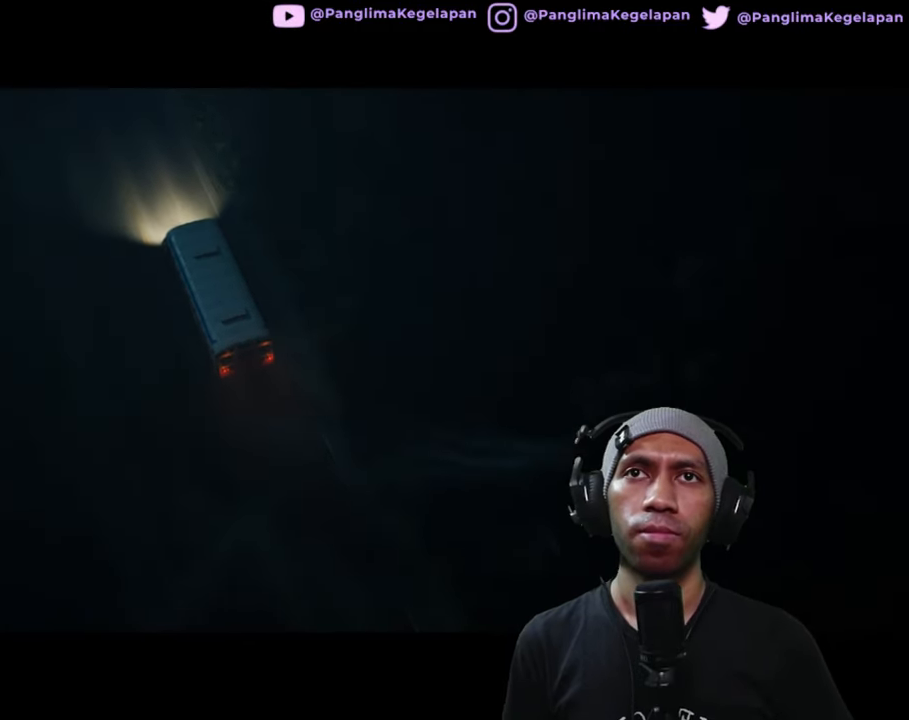
{"buttons": ["R2"], "left_stick": "center", "right_stick": "center", "button_events": []}
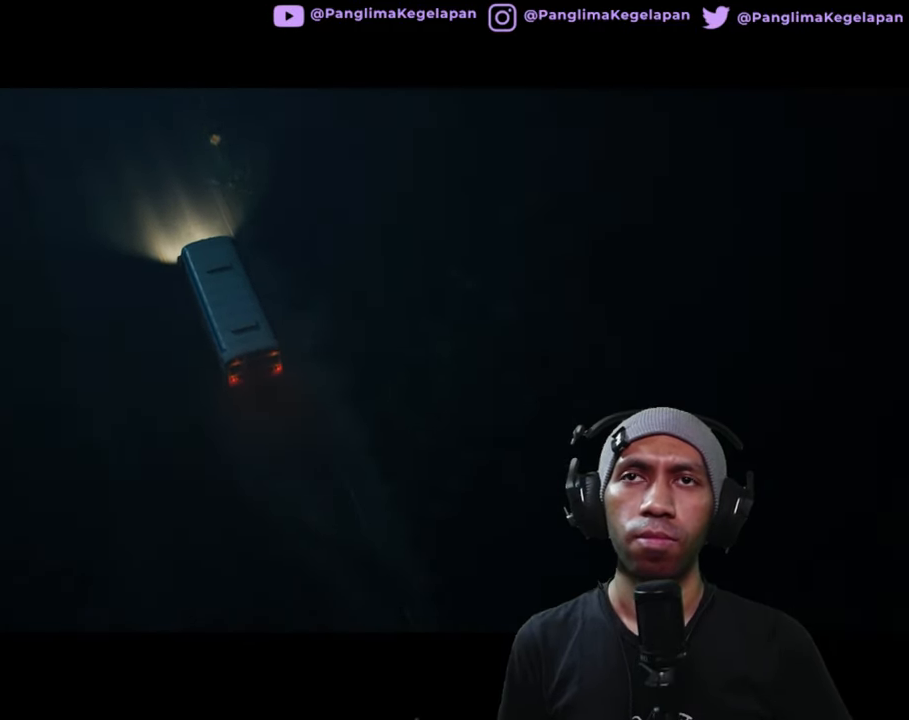
{"buttons": ["R2"], "left_stick": "center", "right_stick": "center", "button_events": []}
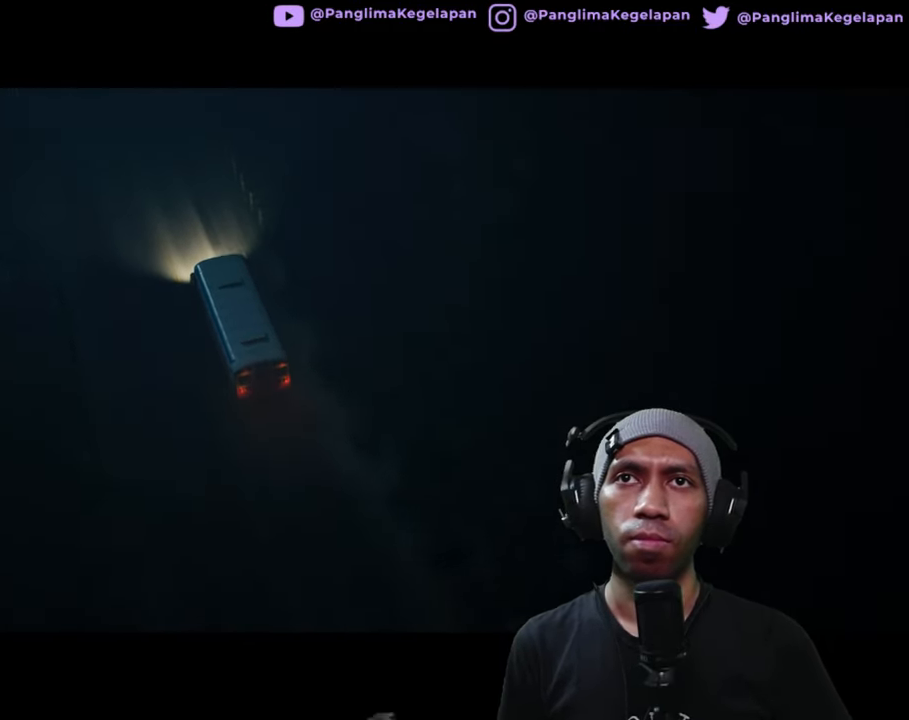
{"buttons": ["R2"], "left_stick": "center", "right_stick": "center", "button_events": []}
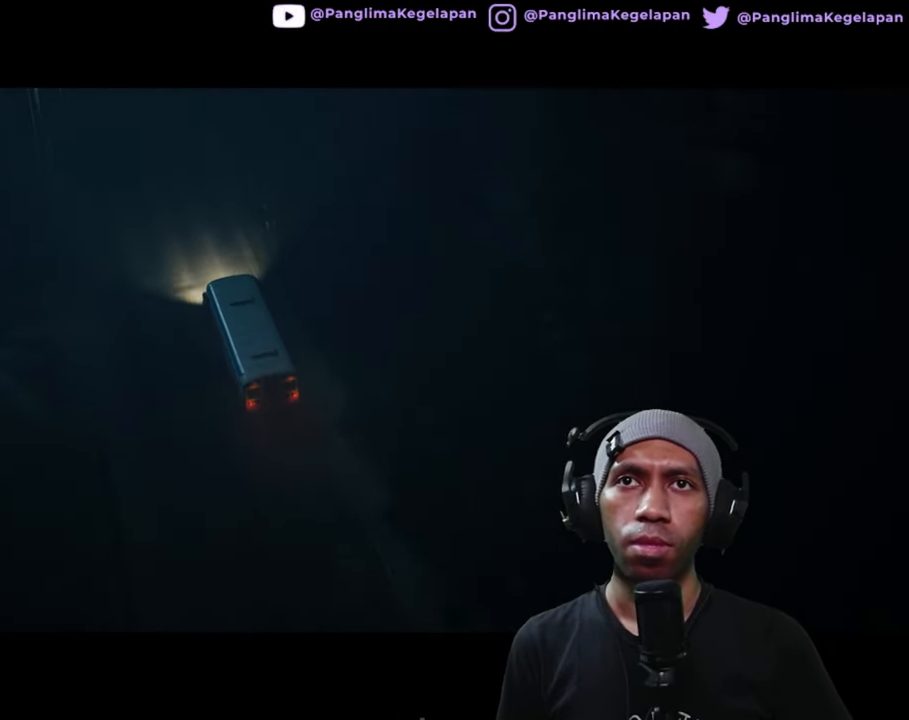
{"buttons": ["R2"], "left_stick": "center", "right_stick": "center", "button_events": []}
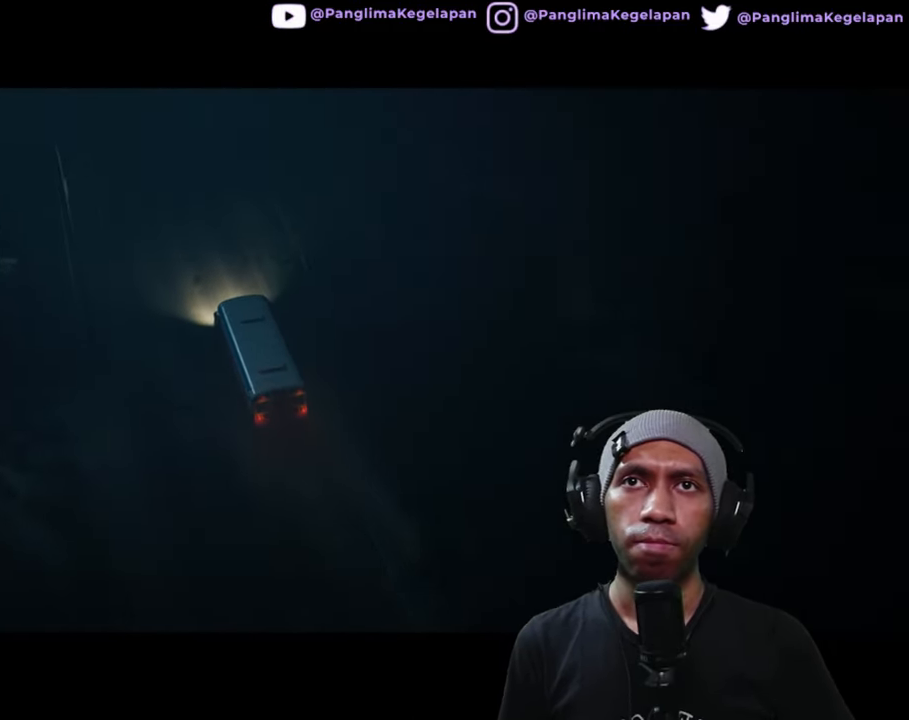
{"buttons": ["R2"], "left_stick": "center", "right_stick": "center", "button_events": []}
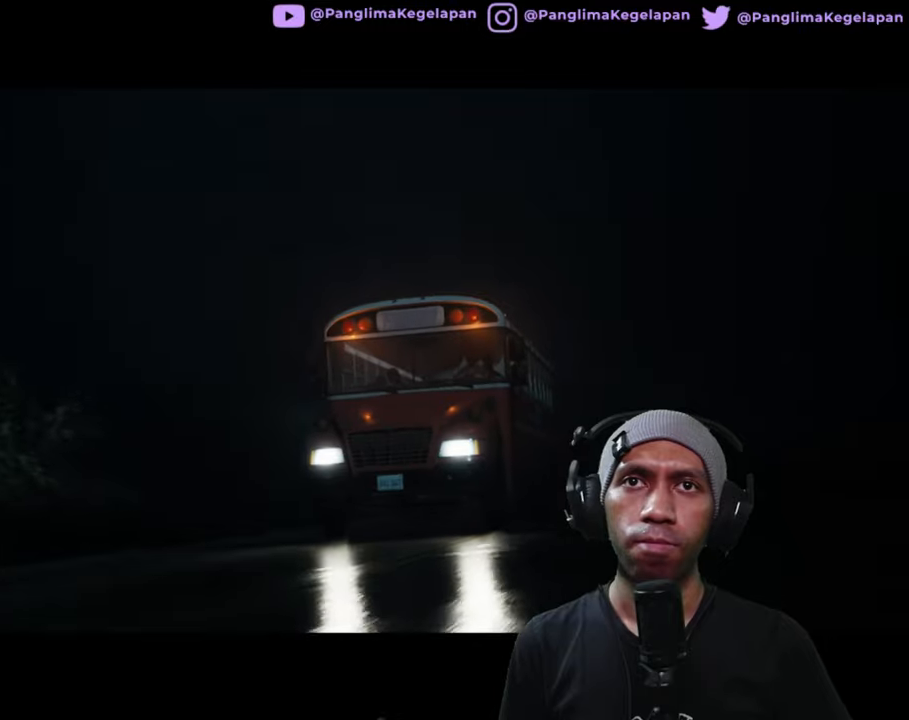
{"buttons": ["R2"], "left_stick": "center", "right_stick": "center", "button_events": []}
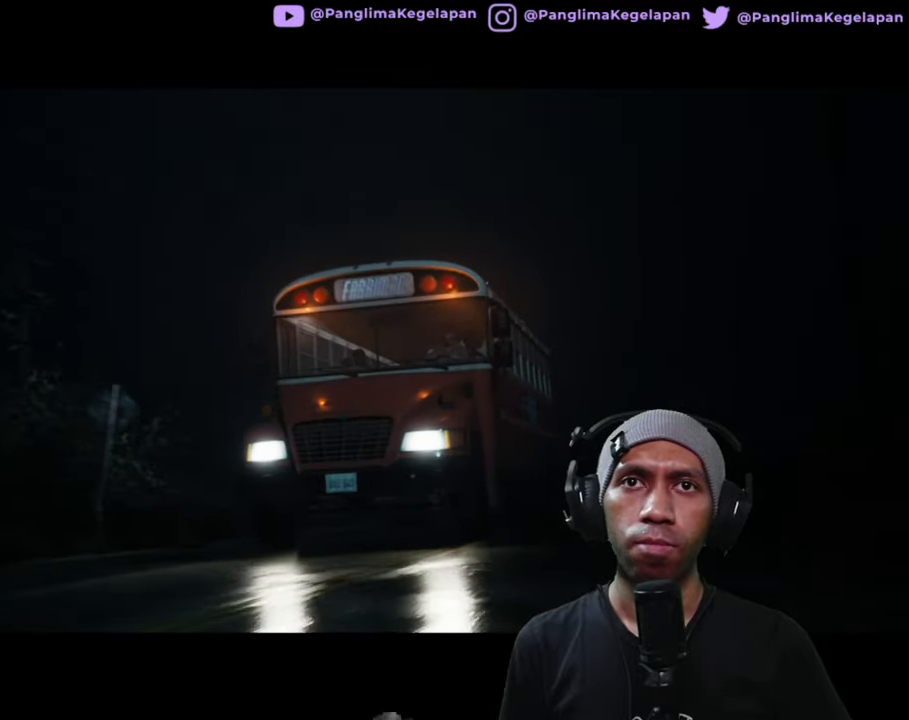
{"buttons": ["R2"], "left_stick": "center", "right_stick": "center", "button_events": []}
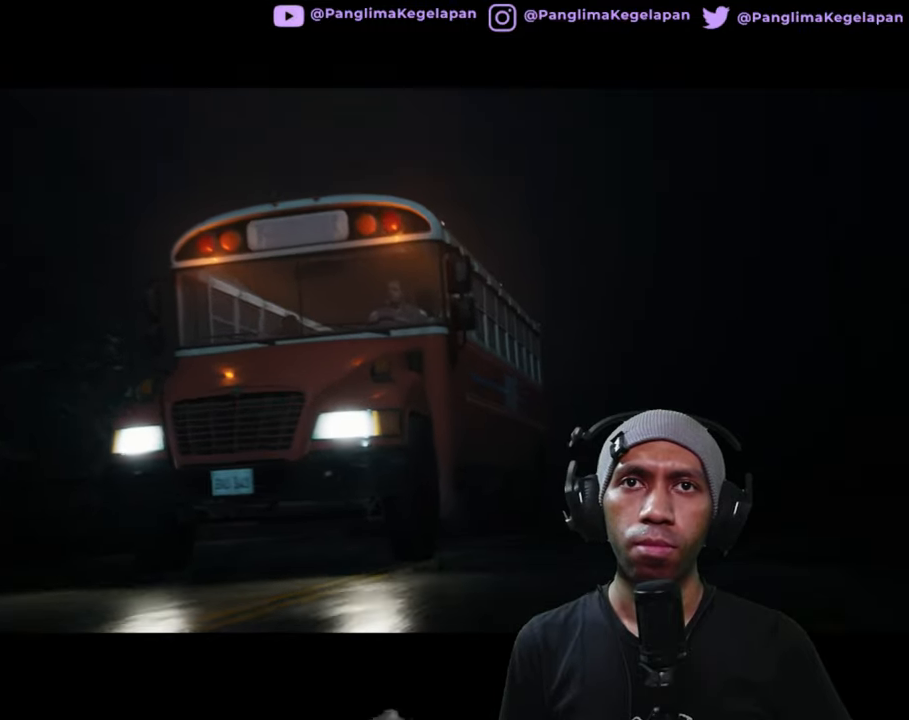
{"buttons": ["R2"], "left_stick": "center", "right_stick": "center", "button_events": []}
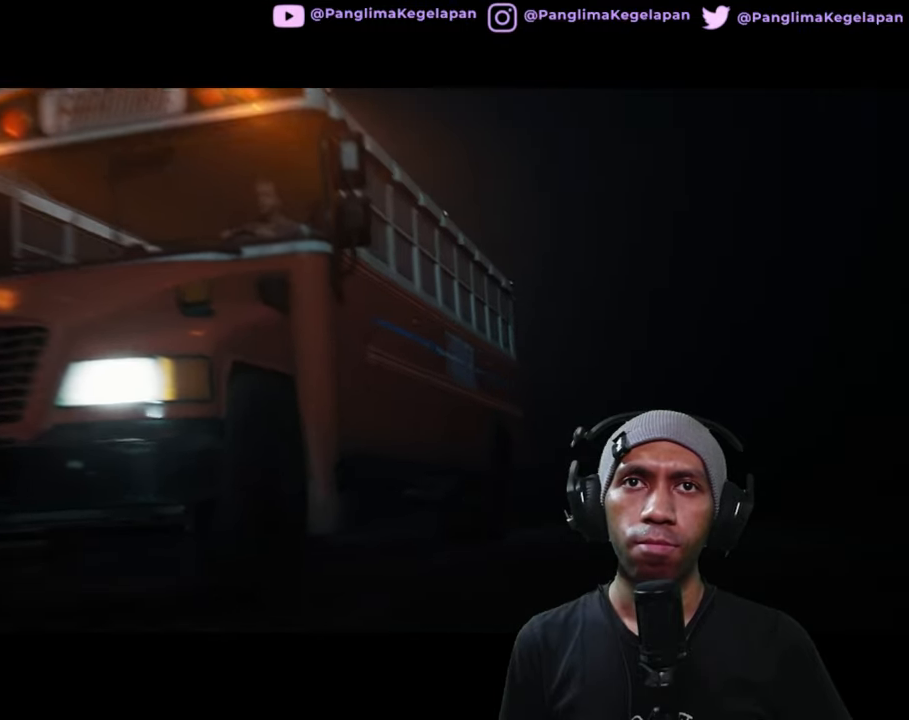
{"buttons": ["R2"], "left_stick": "center", "right_stick": "center", "button_events": []}
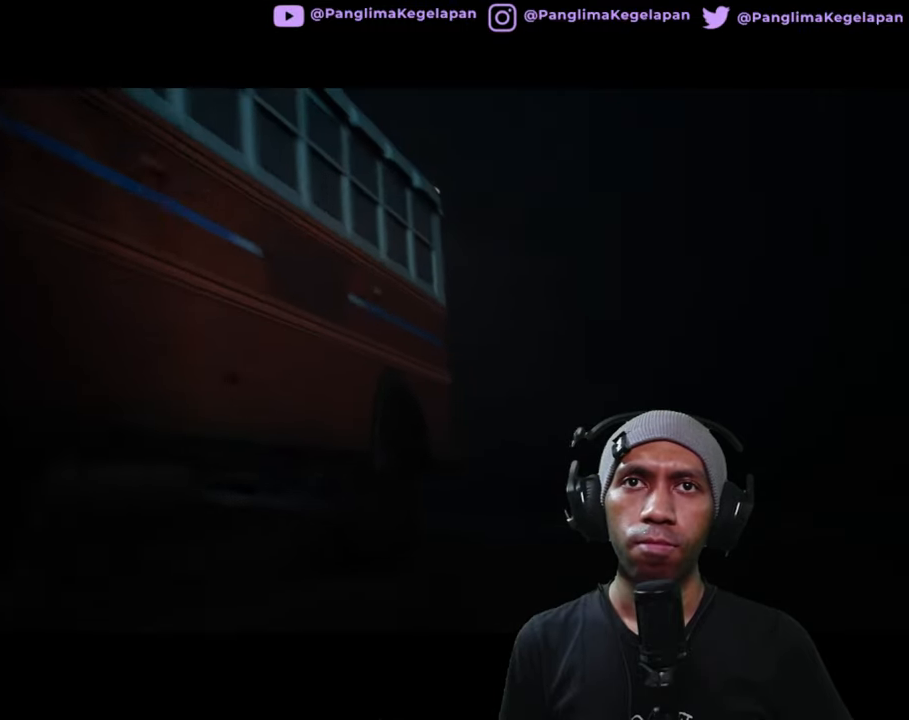
{"buttons": ["R2"], "left_stick": "center", "right_stick": "center", "button_events": []}
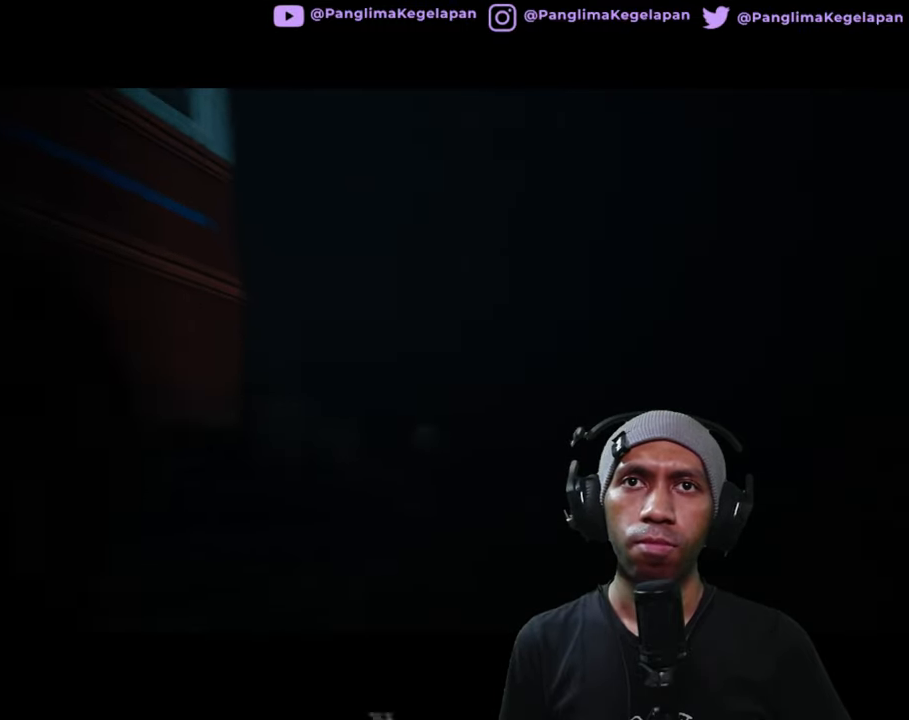
{"buttons": ["R2"], "left_stick": "center", "right_stick": "center", "button_events": []}